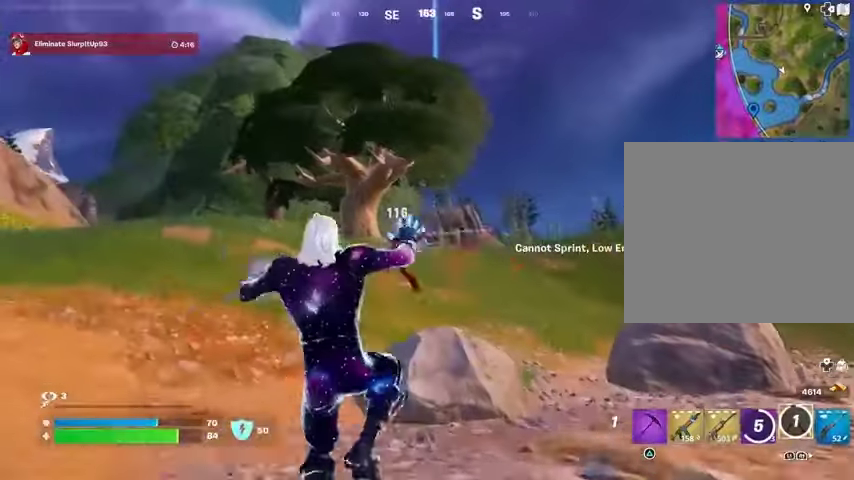
Gameplay with a controller (PlayStation layout); each line is a JSON object with the inputs held at the frame after it. "events" lists button and stick changes between this image and that frame as [ms after this image, input, new state], when the widget could be followed in between.
{"buttons": [], "left_stick": "up-left", "right_stick": "center", "events": [[67, "L2", "down"], [67, "right_stick", "up-left"], [167, "L2", "up"], [167, "right_stick", "center"]]}
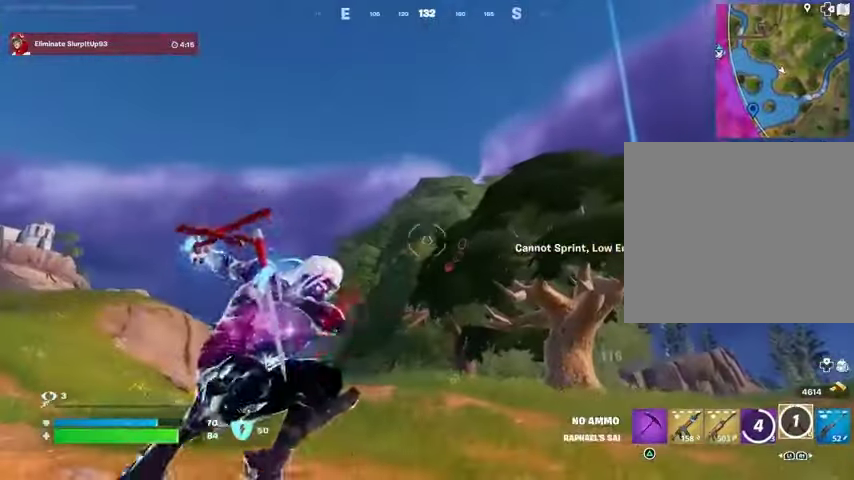
{"buttons": [], "left_stick": "up-left", "right_stick": "center", "events": [[133, "right_stick", "down-right"], [333, "right_stick", "center"]]}
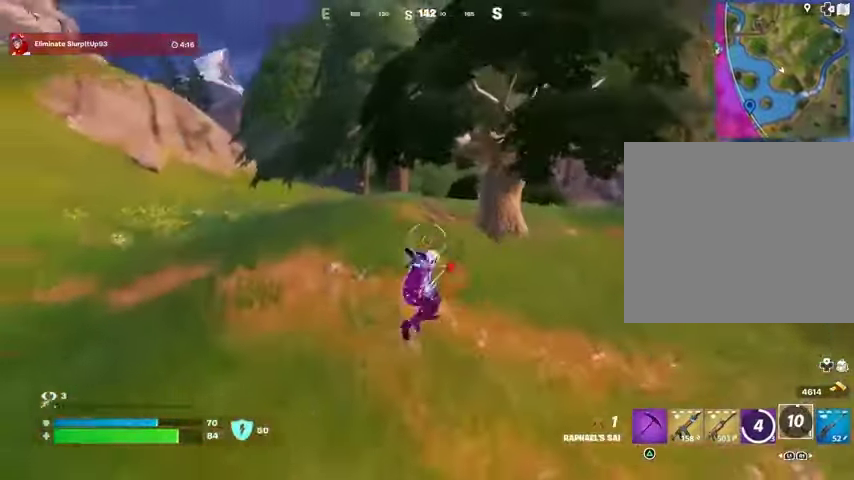
{"buttons": [], "left_stick": "up-left", "right_stick": "center", "events": [[33, "right_stick", "right"], [100, "R1", "down"], [133, "right_stick", "center"], [167, "R1", "up"], [300, "right_stick", "left"], [400, "R3", "down"], [433, "right_stick", "center"], [500, "R3", "up"]]}
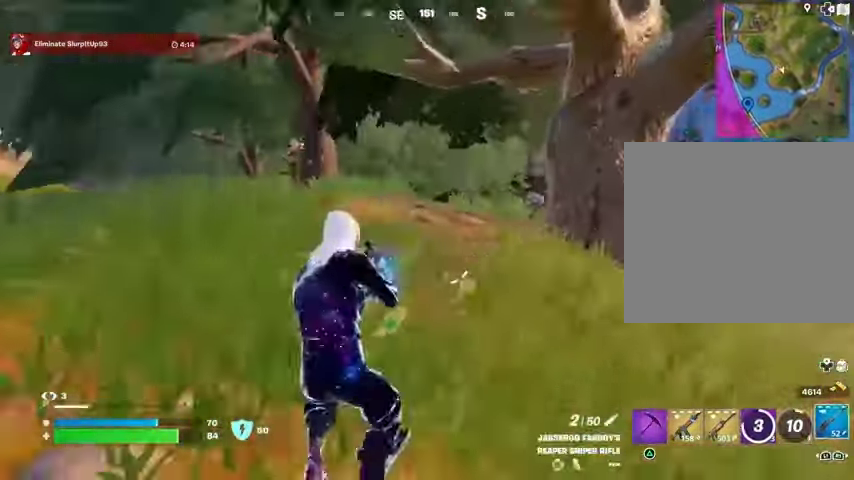
{"buttons": ["L2"], "left_stick": "up-right", "right_stick": "left", "events": [[67, "right_stick", "right"], [233, "R3", "down"], [233, "right_stick", "center"], [267, "L2", "down"], [300, "R3", "up"], [300, "left_stick", "up-right"], [300, "right_stick", "left"]]}
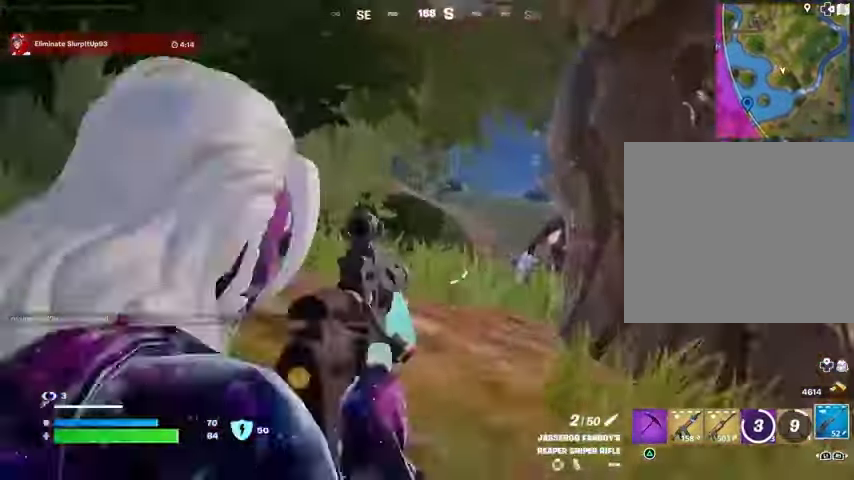
{"buttons": ["R1"], "left_stick": "up", "right_stick": "down-right", "events": [[67, "right_stick", "right"], [167, "L2", "up"], [300, "R2", "down"], [300, "right_stick", "center"], [367, "L3", "down"], [367, "R2", "up"], [367, "right_stick", "down-right"], [467, "R1", "down"], [500, "L3", "up"], [500, "left_stick", "up"]]}
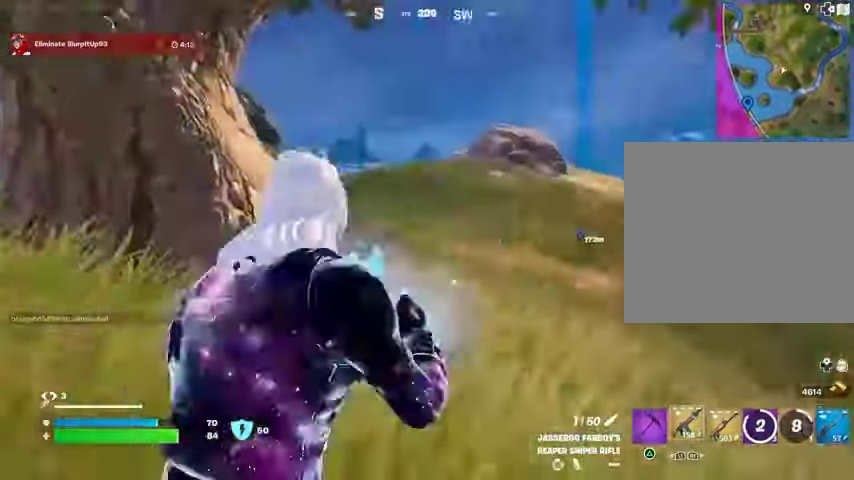
{"buttons": [], "left_stick": "center", "right_stick": "center", "events": [[33, "R1", "up"], [100, "right_stick", "center"], [167, "CROSS", "down"], [233, "CROSS", "up"], [233, "right_stick", "left"], [400, "left_stick", "center"], [400, "right_stick", "center"]]}
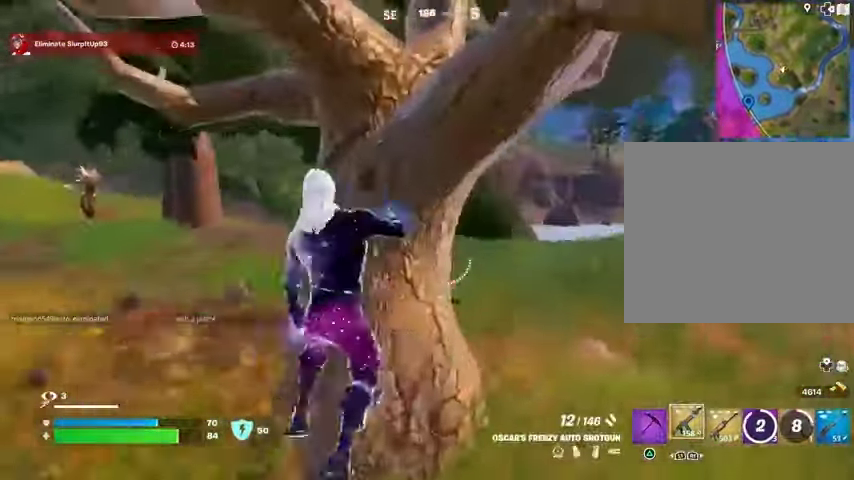
{"buttons": ["R2"], "left_stick": "up-right", "right_stick": "up-left", "events": [[67, "left_stick", "up-right"], [67, "right_stick", "left"], [200, "right_stick", "center"], [367, "right_stick", "right"], [433, "R2", "down"], [467, "right_stick", "up-left"]]}
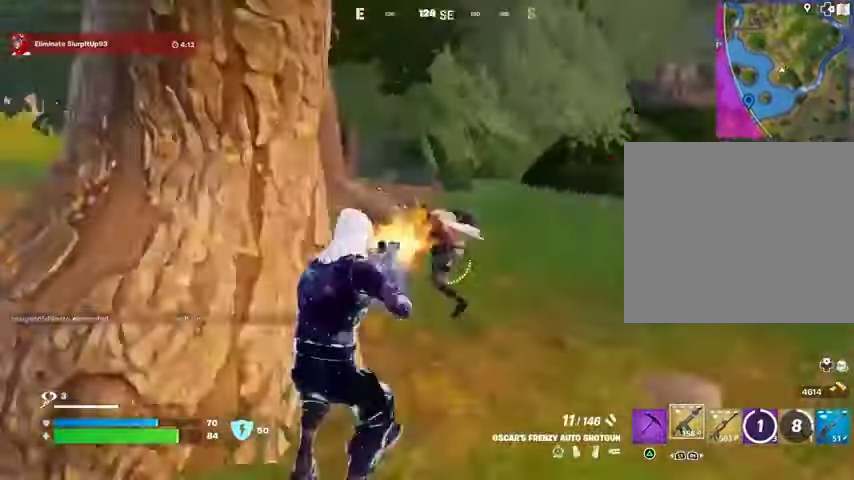
{"buttons": ["L3"], "left_stick": "up-left", "right_stick": "left", "events": [[33, "R2", "up"], [300, "R2", "down"], [300, "left_stick", "down"], [333, "right_stick", "left"], [367, "R2", "up"], [400, "L3", "down"], [400, "left_stick", "up-left"]]}
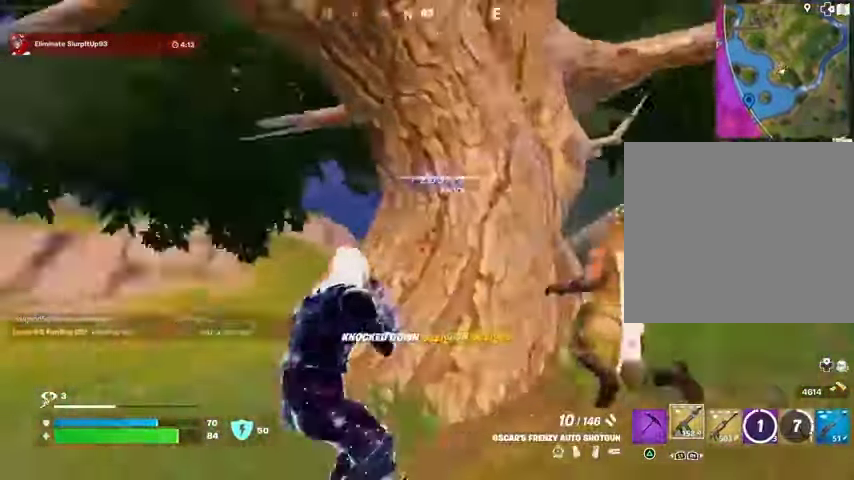
{"buttons": [], "left_stick": "up-left", "right_stick": "center", "events": [[33, "L3", "up"], [133, "R1", "down"], [133, "right_stick", "center"], [200, "R1", "up"], [300, "right_stick", "right"], [433, "right_stick", "center"]]}
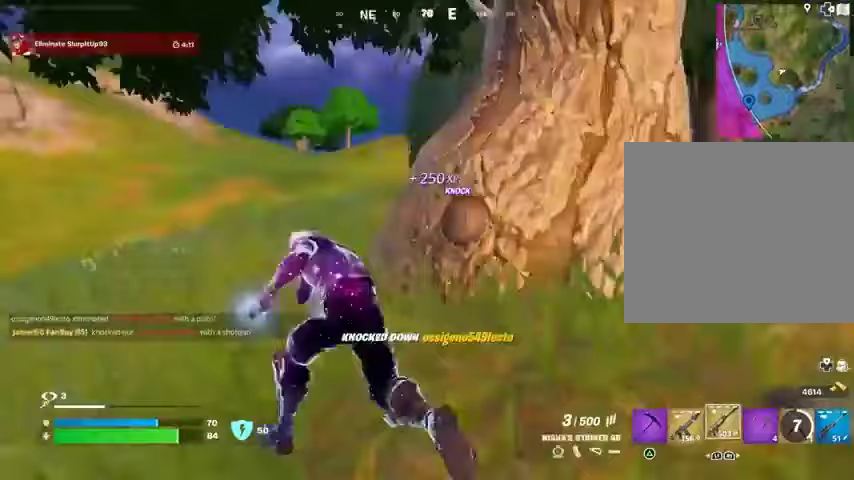
{"buttons": [], "left_stick": "right", "right_stick": "center", "events": [[67, "left_stick", "right"], [67, "right_stick", "right"], [167, "L1", "down"], [167, "right_stick", "center"], [233, "L1", "up"], [367, "right_stick", "left"], [433, "right_stick", "center"]]}
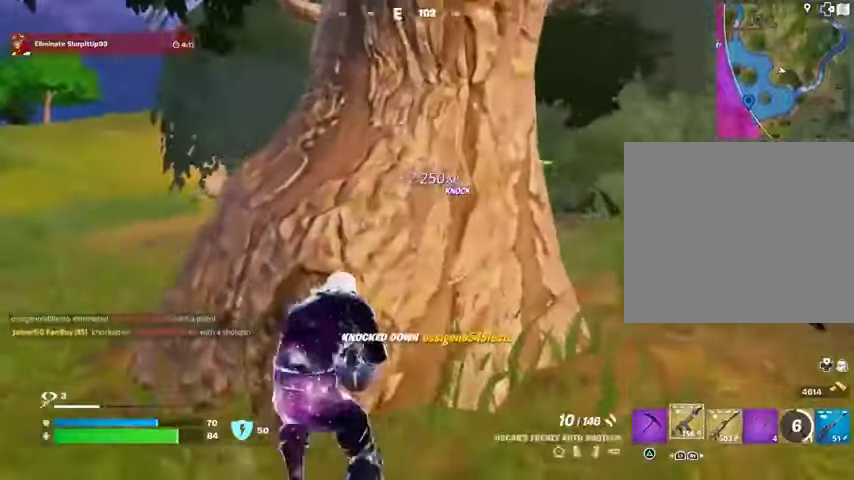
{"buttons": [], "left_stick": "left", "right_stick": "right", "events": [[33, "right_stick", "left"], [100, "right_stick", "center"], [233, "SQUARE", "down"], [300, "SQUARE", "up"], [400, "left_stick", "left"], [433, "right_stick", "right"]]}
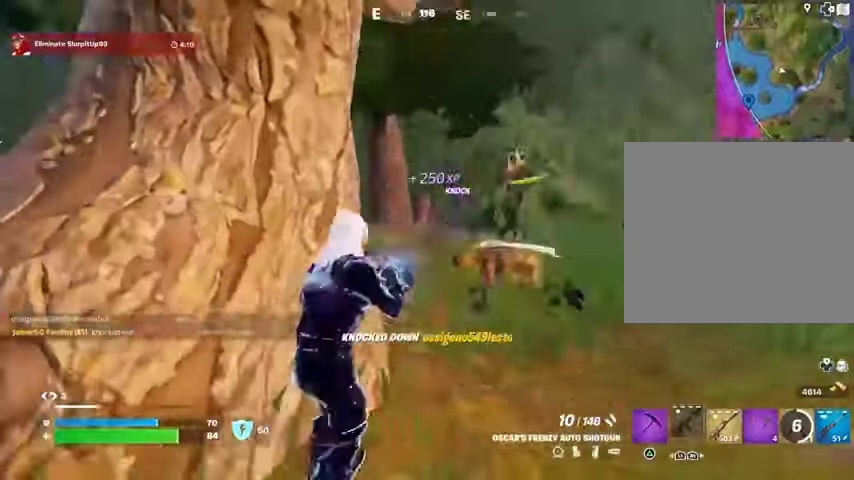
{"buttons": [], "left_stick": "left", "right_stick": "left", "events": [[33, "right_stick", "center"], [100, "left_stick", "down"], [167, "right_stick", "up-right"], [267, "R2", "down"], [267, "left_stick", "down-left"], [300, "R2", "up"], [300, "right_stick", "left"], [333, "L1", "down"], [367, "left_stick", "left"], [400, "L1", "up"]]}
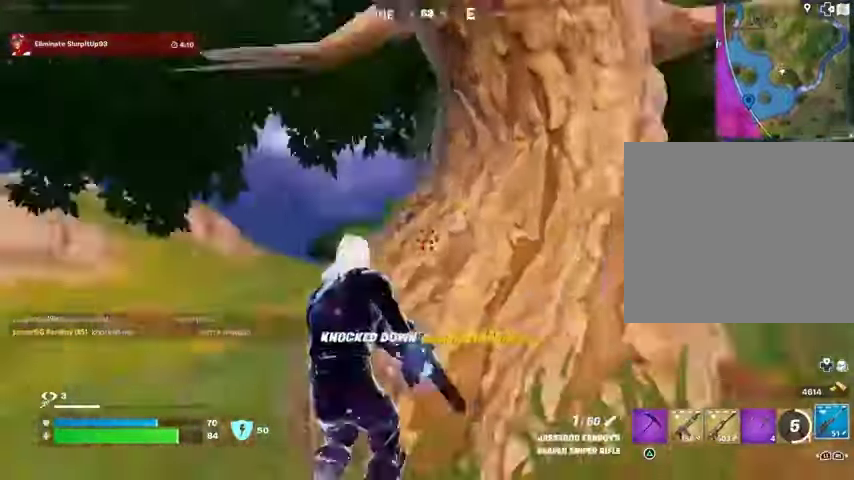
{"buttons": [], "left_stick": "up", "right_stick": "right", "events": [[100, "L3", "down"], [167, "L3", "up"], [167, "left_stick", "up"], [200, "right_stick", "right"]]}
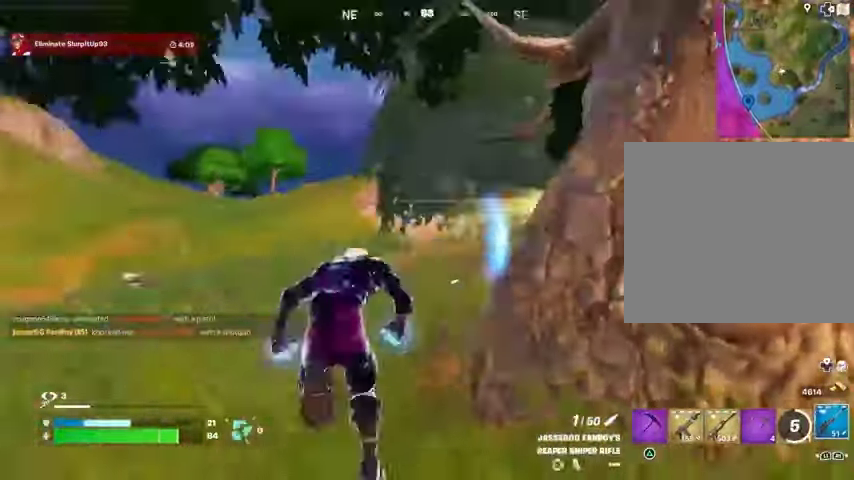
{"buttons": [], "left_stick": "up", "right_stick": "center", "events": [[100, "right_stick", "center"], [167, "L1", "down"], [233, "L1", "up"], [300, "right_stick", "left"], [367, "right_stick", "up-left"], [467, "right_stick", "center"]]}
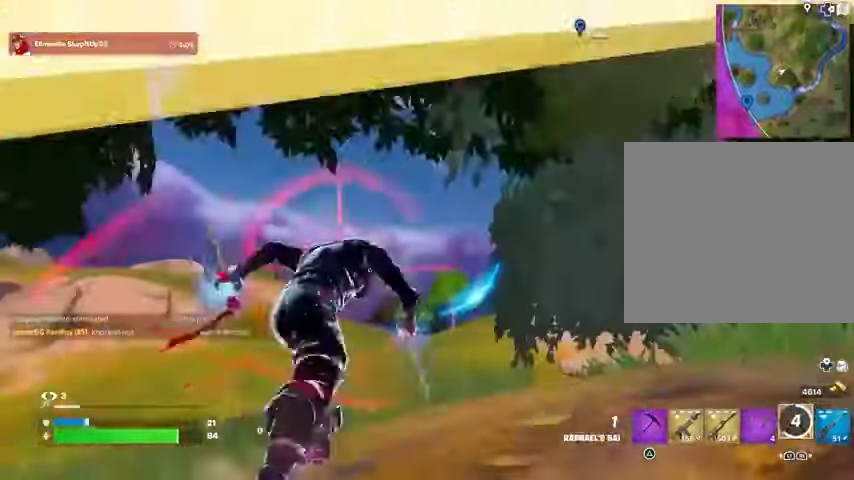
{"buttons": [], "left_stick": "up", "right_stick": "center", "events": [[200, "right_stick", "left"], [233, "L2", "down"], [267, "right_stick", "center"], [300, "L2", "up"]]}
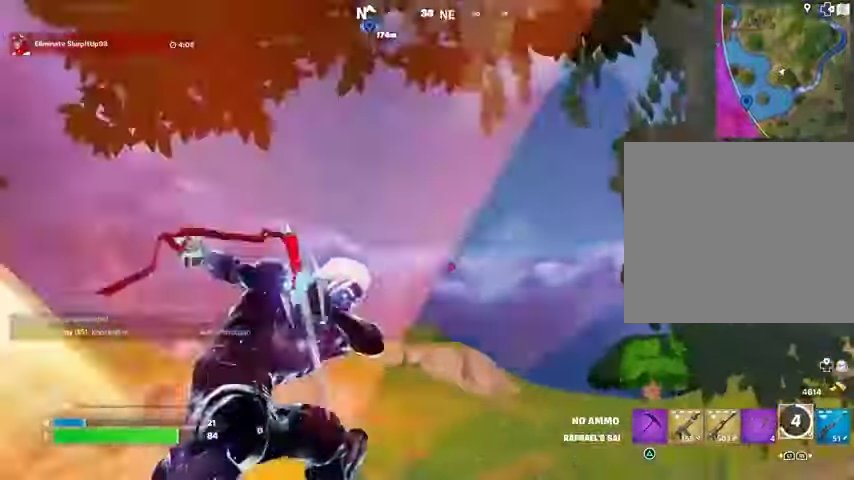
{"buttons": [], "left_stick": "up", "right_stick": "down-right", "events": [[400, "right_stick", "down-right"]]}
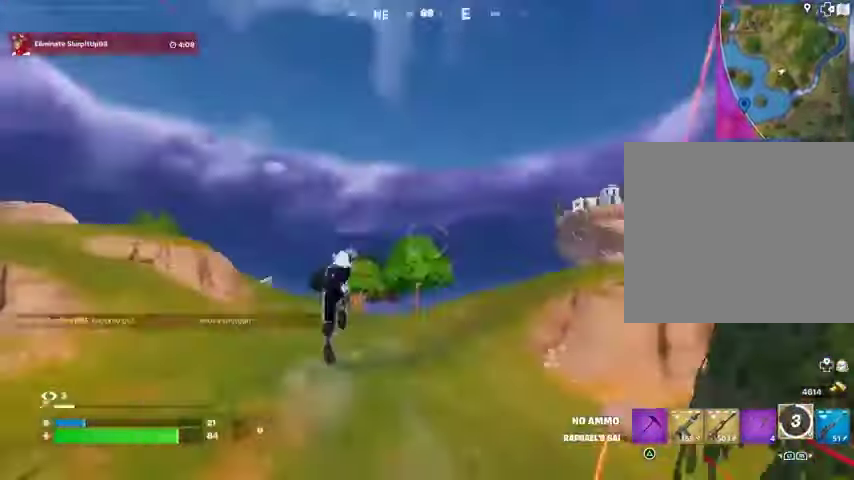
{"buttons": [], "left_stick": "up", "right_stick": "center", "events": [[67, "right_stick", "center"], [333, "right_stick", "right"], [400, "L2", "down"], [467, "L2", "up"], [467, "right_stick", "center"]]}
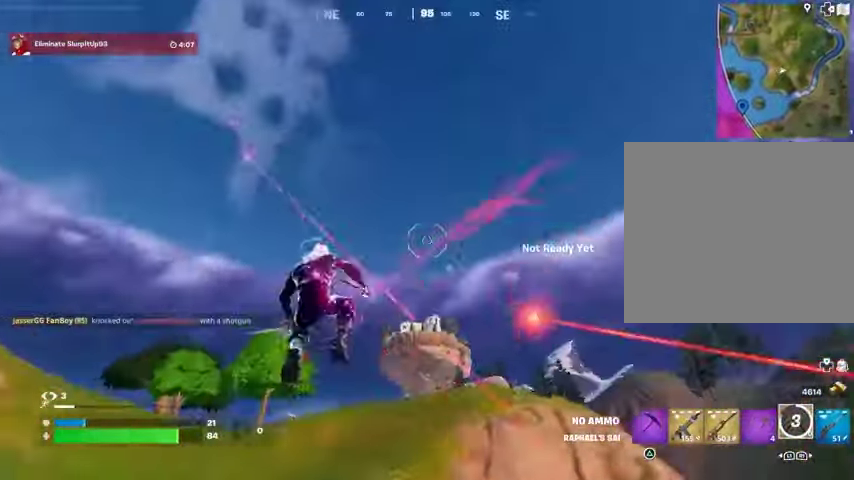
{"buttons": [], "left_stick": "up", "right_stick": "down", "events": [[367, "L2", "down"], [467, "L2", "up"], [467, "right_stick", "down"]]}
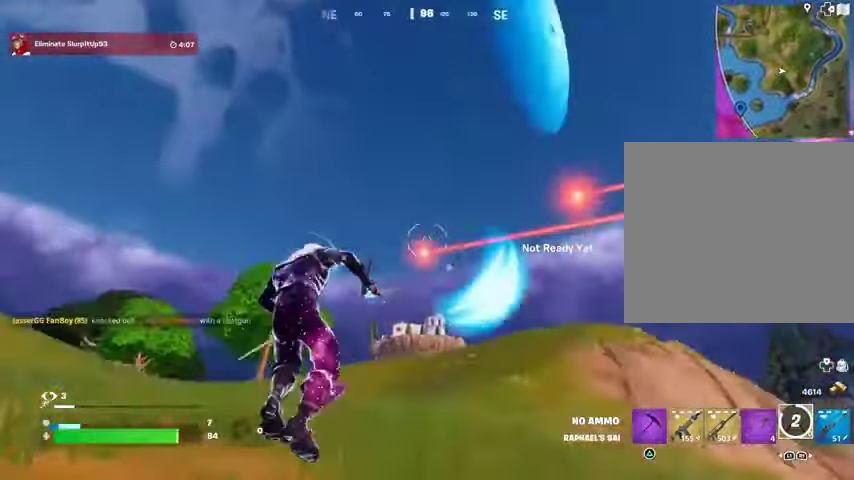
{"buttons": [], "left_stick": "up", "right_stick": "center", "events": [[33, "R3", "down"], [133, "R3", "up"], [133, "right_stick", "center"], [167, "L1", "down"], [233, "L1", "up"], [300, "CROSS", "down"], [400, "CROSS", "up"]]}
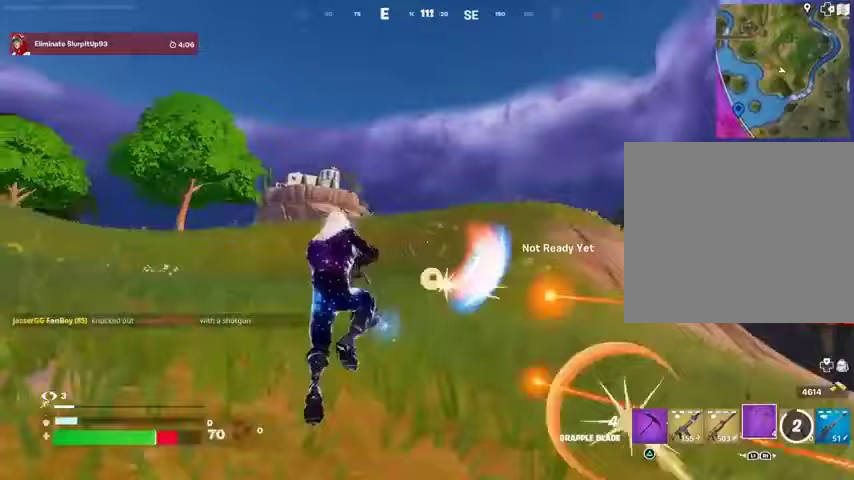
{"buttons": [], "left_stick": "up-right", "right_stick": "right", "events": [[67, "L2", "down"], [167, "L2", "up"], [267, "L2", "down"], [333, "L2", "up"], [467, "left_stick", "up-right"], [500, "right_stick", "right"]]}
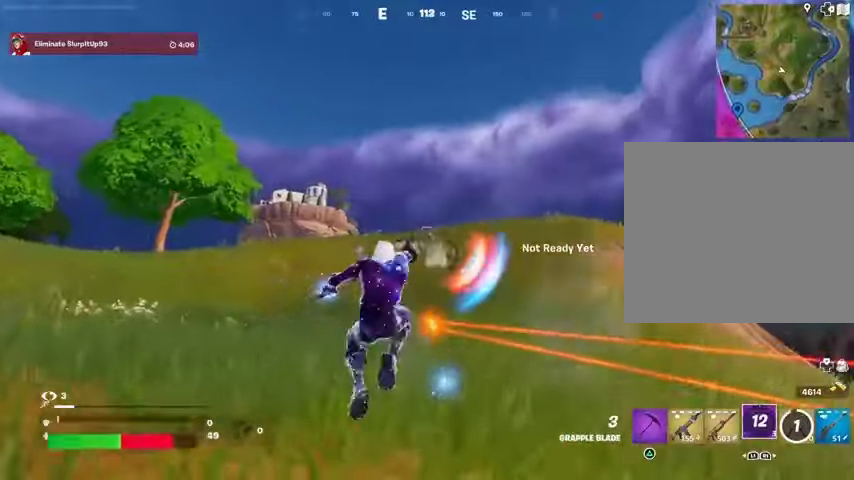
{"buttons": [], "left_stick": "up", "right_stick": "left", "events": [[200, "left_stick", "up-left"], [300, "right_stick", "center"], [433, "right_stick", "left"], [467, "left_stick", "up"]]}
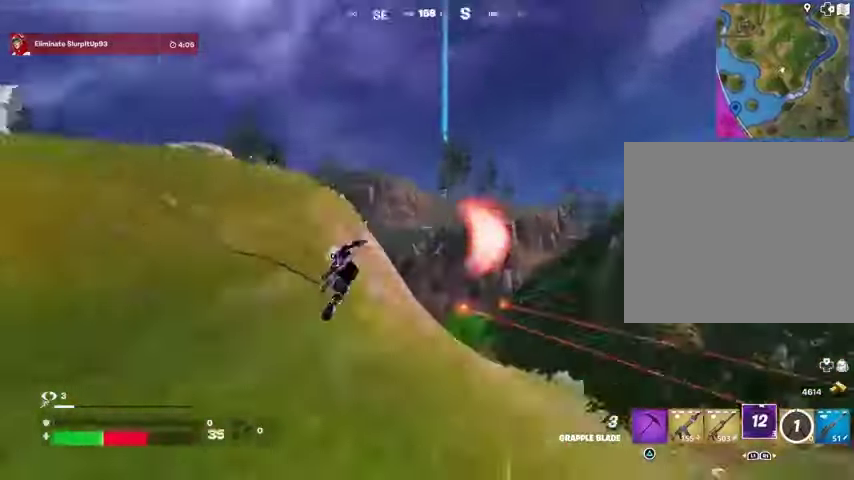
{"buttons": [], "left_stick": "up", "right_stick": "center", "events": [[67, "right_stick", "up-left"], [167, "right_stick", "center"], [400, "R3", "down"], [433, "right_stick", "down-right"], [467, "R3", "up"], [500, "right_stick", "center"]]}
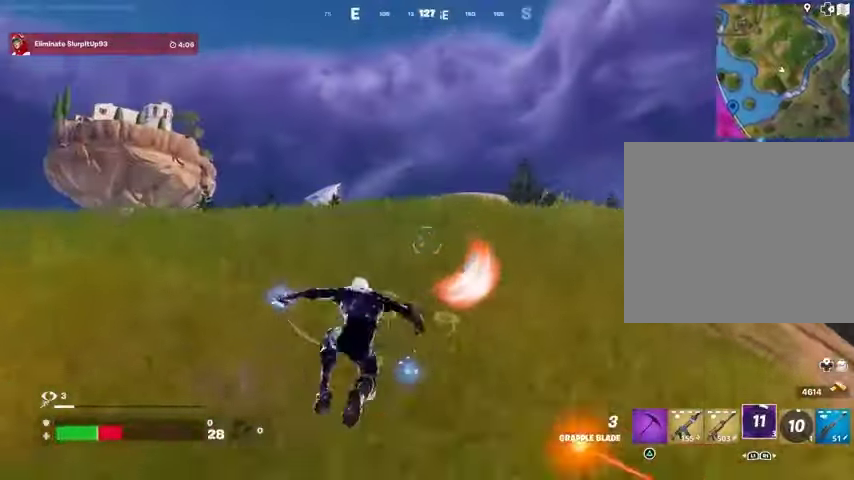
{"buttons": [], "left_stick": "up", "right_stick": "center", "events": [[267, "right_stick", "down"], [367, "right_stick", "center"]]}
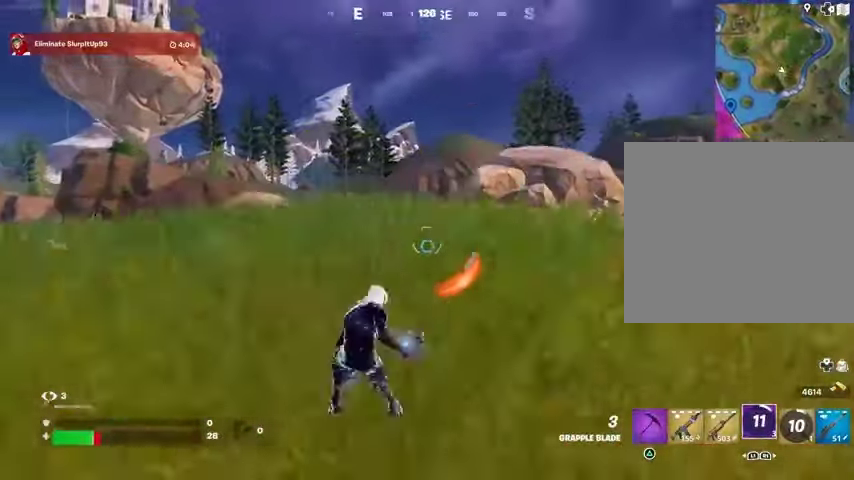
{"buttons": [], "left_stick": "up-left", "right_stick": "right", "events": [[167, "CROSS", "down"], [200, "L3", "down"], [267, "CROSS", "up"], [300, "L3", "up"], [433, "left_stick", "up-left"], [433, "right_stick", "right"]]}
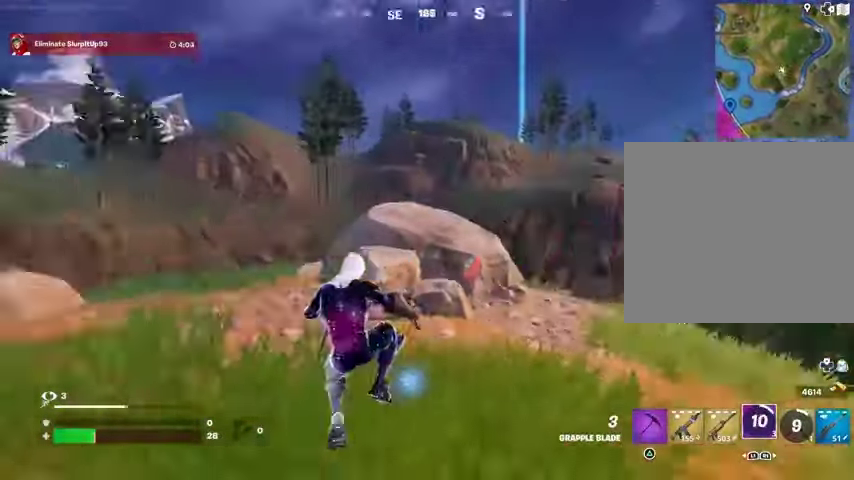
{"buttons": [], "left_stick": "down-left", "right_stick": "right", "events": [[67, "R3", "down"], [67, "right_stick", "center"], [133, "right_stick", "left"], [167, "R3", "up"], [300, "right_stick", "right"], [333, "R1", "down"], [433, "R1", "up"], [467, "left_stick", "down-left"]]}
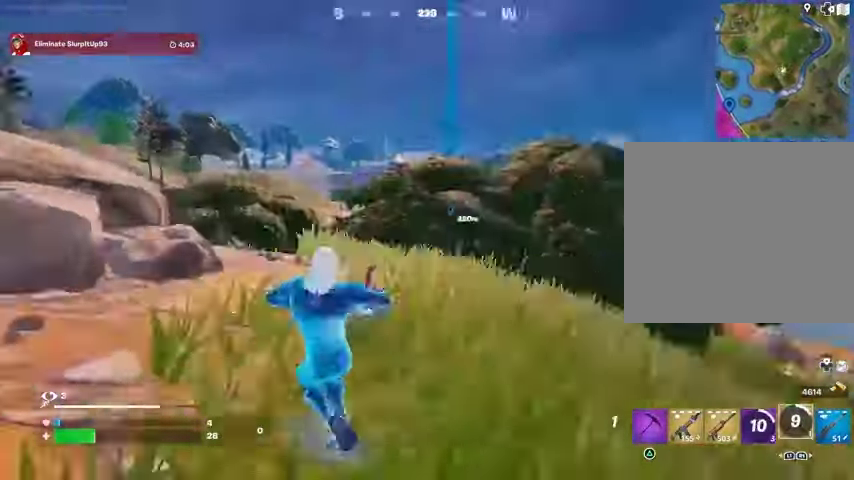
{"buttons": ["SQUARE"], "left_stick": "up-left", "right_stick": "center", "events": [[100, "R1", "down"], [100, "right_stick", "center"], [233, "R1", "up"], [467, "CROSS", "down"], [467, "SQUARE", "down"], [467, "left_stick", "up-left"], [500, "CROSS", "up"]]}
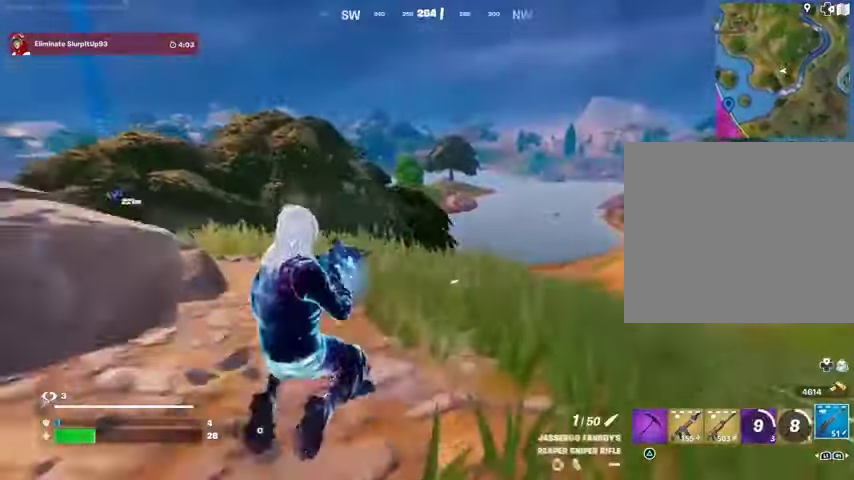
{"buttons": [], "left_stick": "up-left", "right_stick": "center", "events": [[33, "SQUARE", "up"], [167, "right_stick", "down-right"], [267, "right_stick", "center"]]}
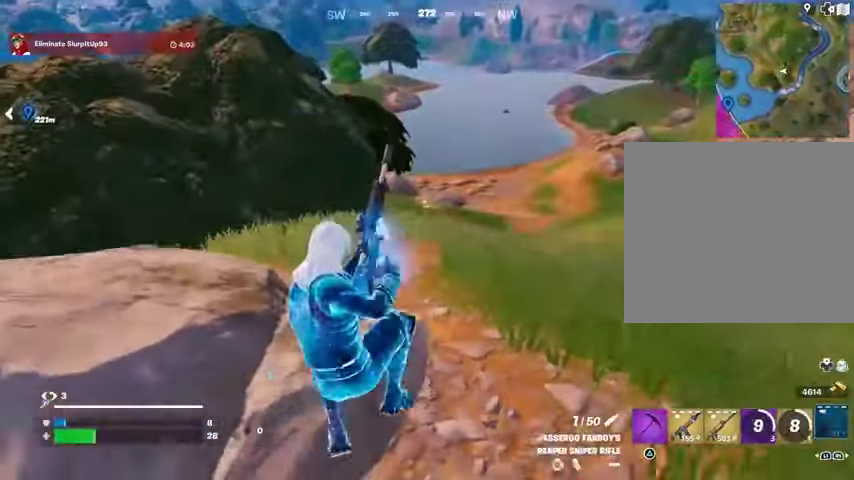
{"buttons": [], "left_stick": "up-right", "right_stick": "center", "events": [[333, "left_stick", "up-right"]]}
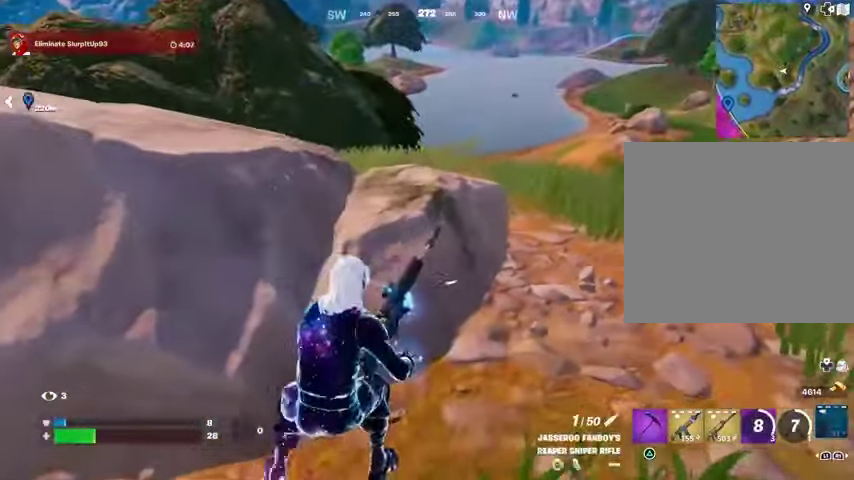
{"buttons": [], "left_stick": "up-right", "right_stick": "center", "events": []}